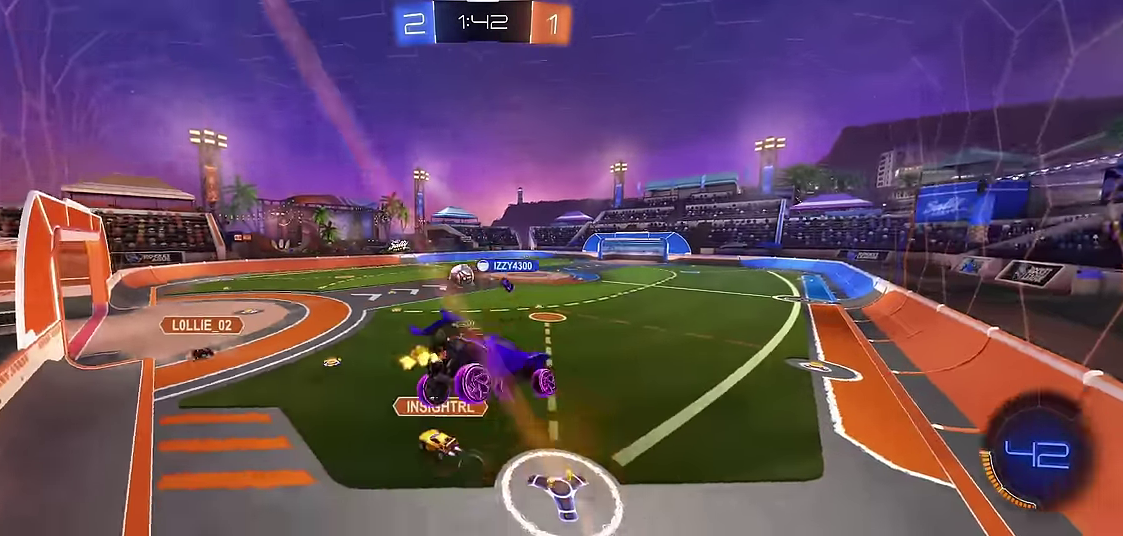
Gameplay with a controller (Xbox layout); each line is a JSON object with the inputs held at the frame after it. "events" lists button and stick changes between this image and that frame as [ms after this image, input, new state], when the widget could be followed in between. Not read: L3 R3.
{"buttons": ["A", "R1"], "left_stick": "up", "events": [[50, "left_stick", "center"], [300, "left_stick", "up"], [383, "A", "down"]]}
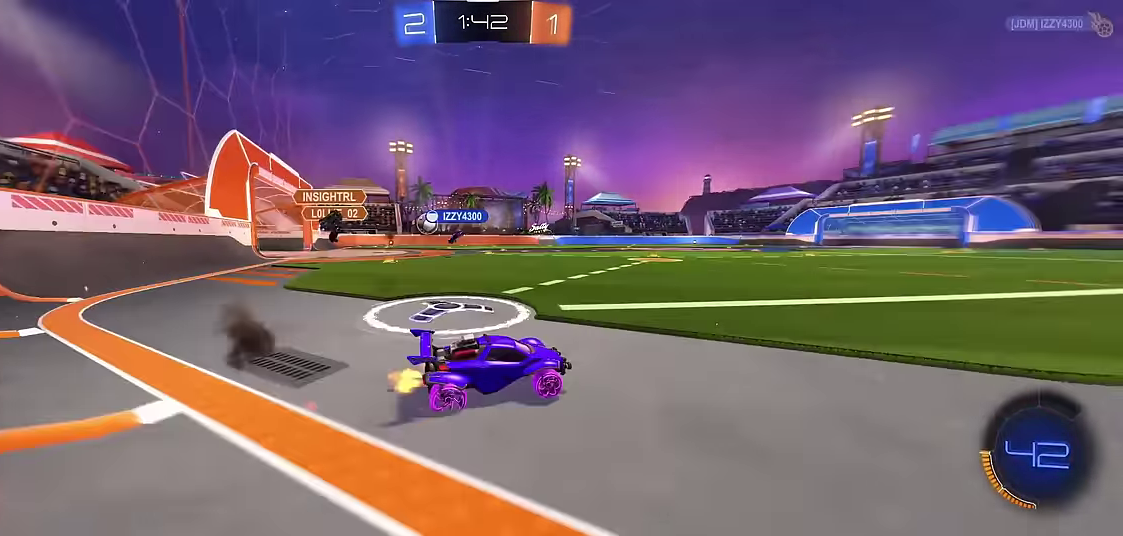
{"buttons": ["A", "X", "R1"], "left_stick": "up", "events": [[100, "A", "up"], [267, "left_stick", "center"], [383, "X", "down"], [417, "left_stick", "up"], [450, "A", "down"]]}
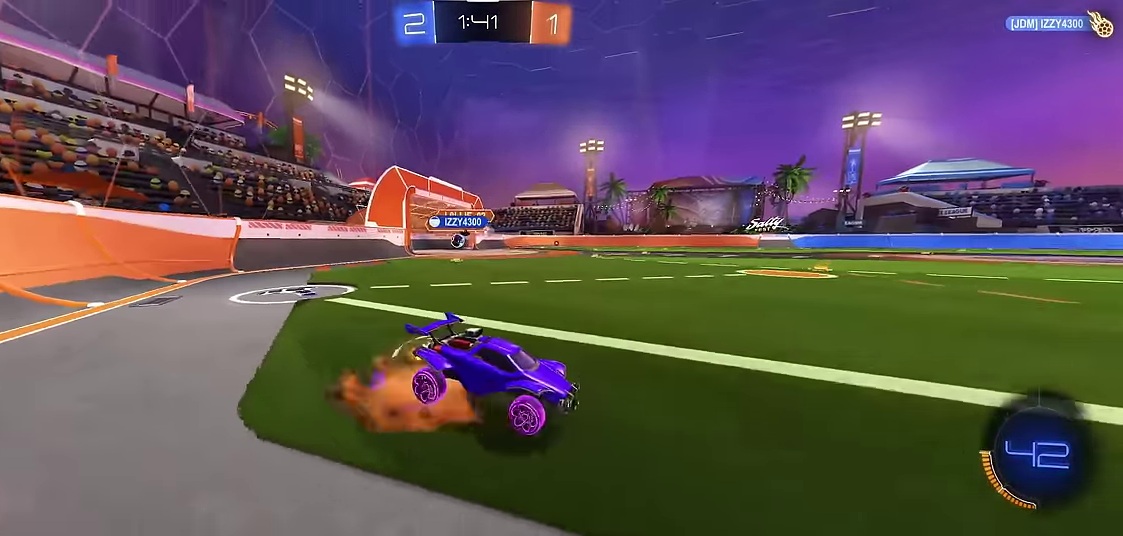
{"buttons": ["R1"], "left_stick": "center", "events": [[17, "A", "up"], [67, "A", "down"], [183, "A", "up"], [200, "X", "up"], [267, "left_stick", "center"], [367, "Y", "down"], [500, "Y", "up"]]}
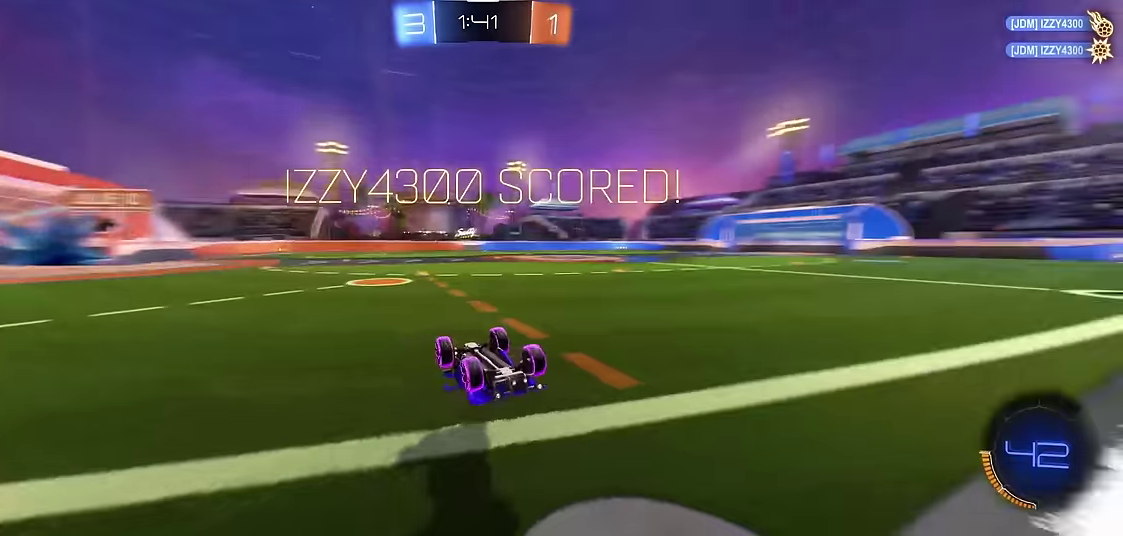
{"buttons": ["R1"], "left_stick": "center", "events": []}
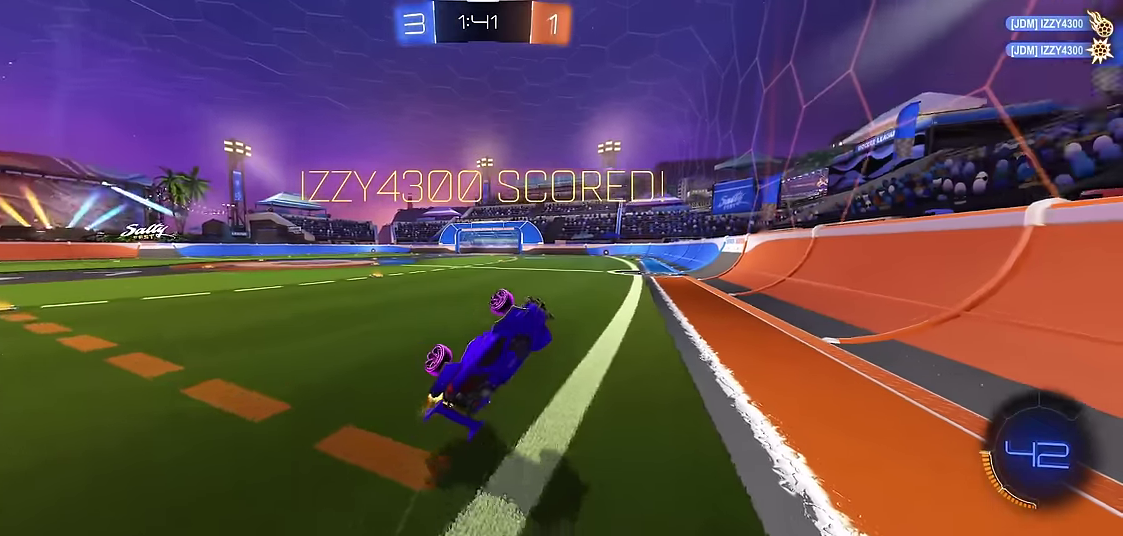
{"buttons": ["R1"], "left_stick": "center", "events": []}
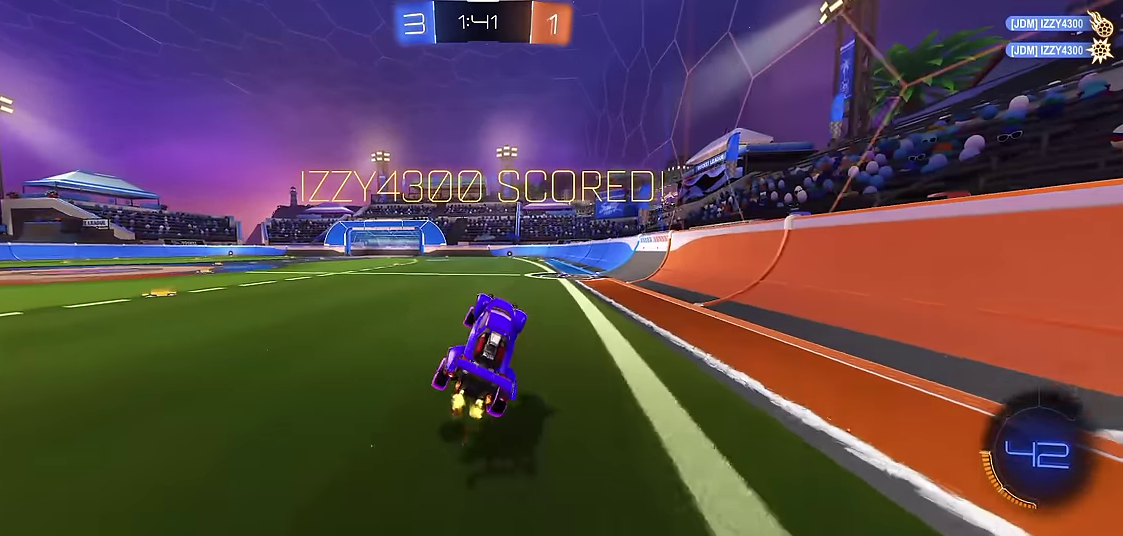
{"buttons": ["R1"], "left_stick": "center", "events": []}
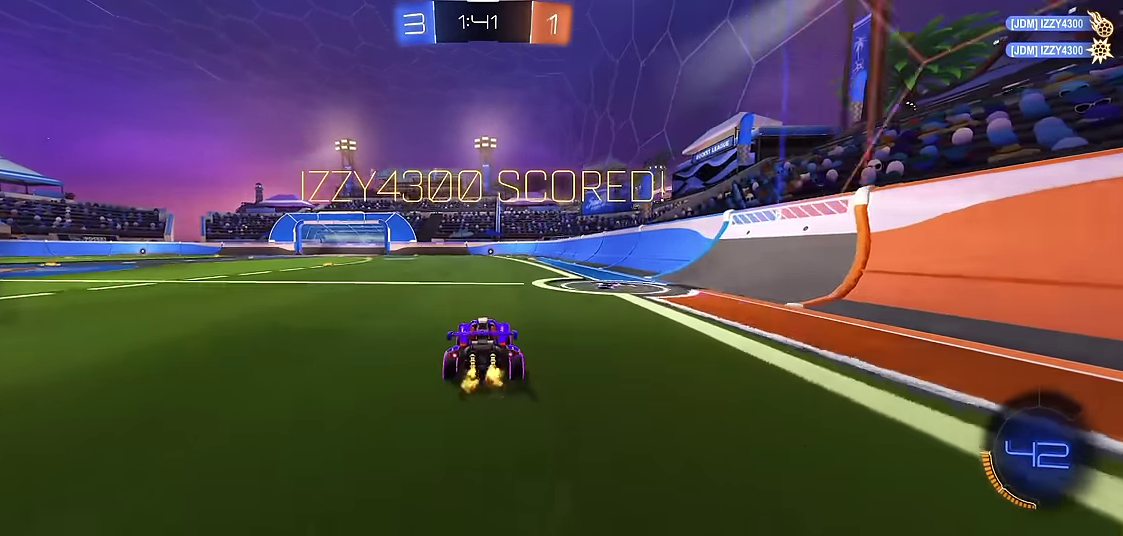
{"buttons": ["R1"], "left_stick": "center", "events": []}
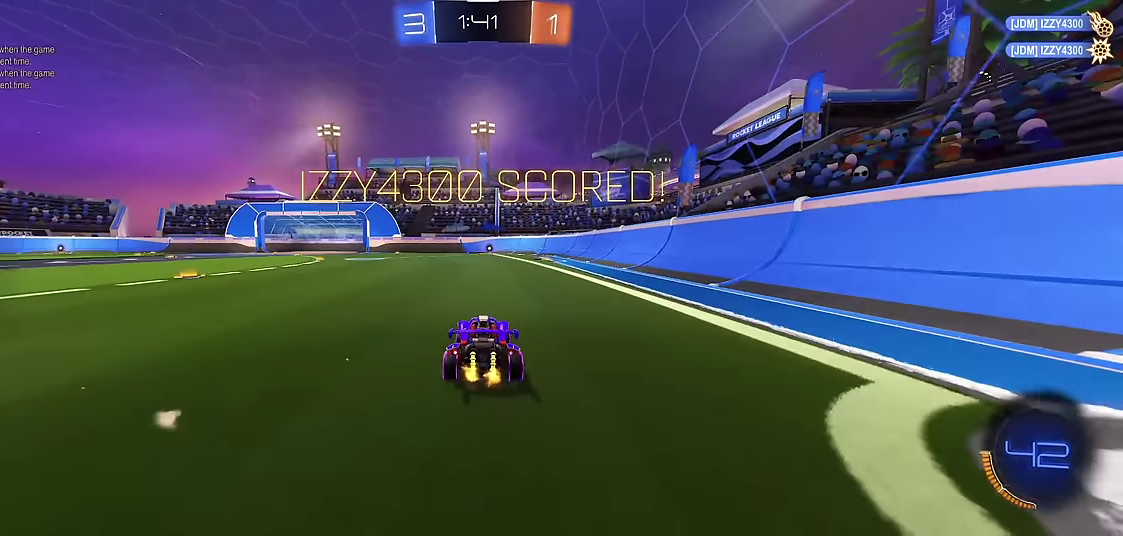
{"buttons": ["R1"], "left_stick": "center", "events": []}
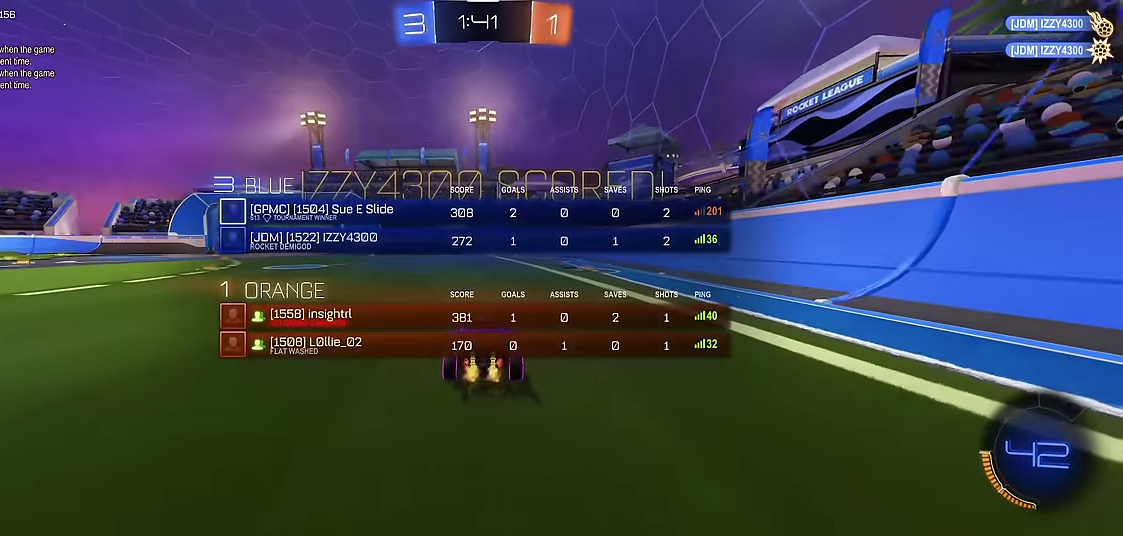
{"buttons": ["R1"], "left_stick": "center", "events": [[84, "left_stick", "right"], [117, "R2", "down"], [150, "A", "down"], [150, "X", "down"], [234, "left_stick", "up"], [384, "left_stick", "up-left"], [417, "X", "up"], [434, "A", "up"], [467, "R2", "up"], [467, "left_stick", "center"]]}
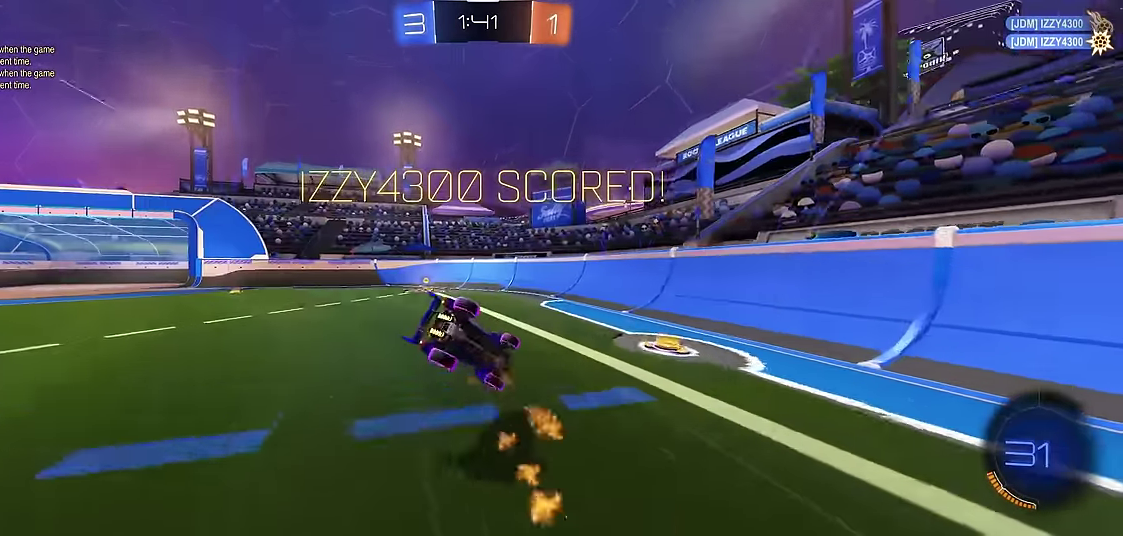
{"buttons": ["R1"], "left_stick": "center", "events": []}
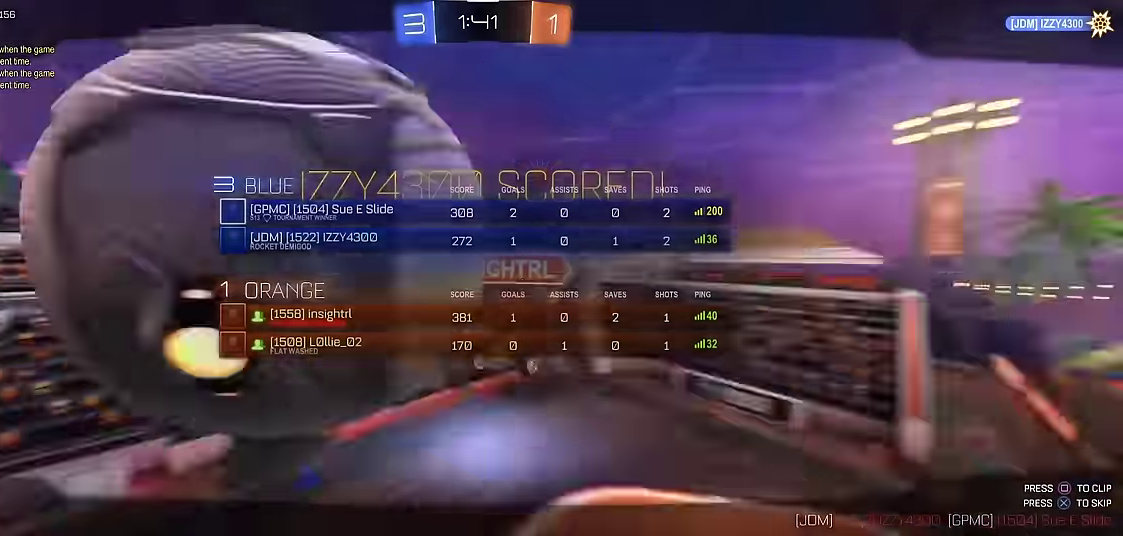
{"buttons": [], "left_stick": "center", "events": [[250, "R1", "up"]]}
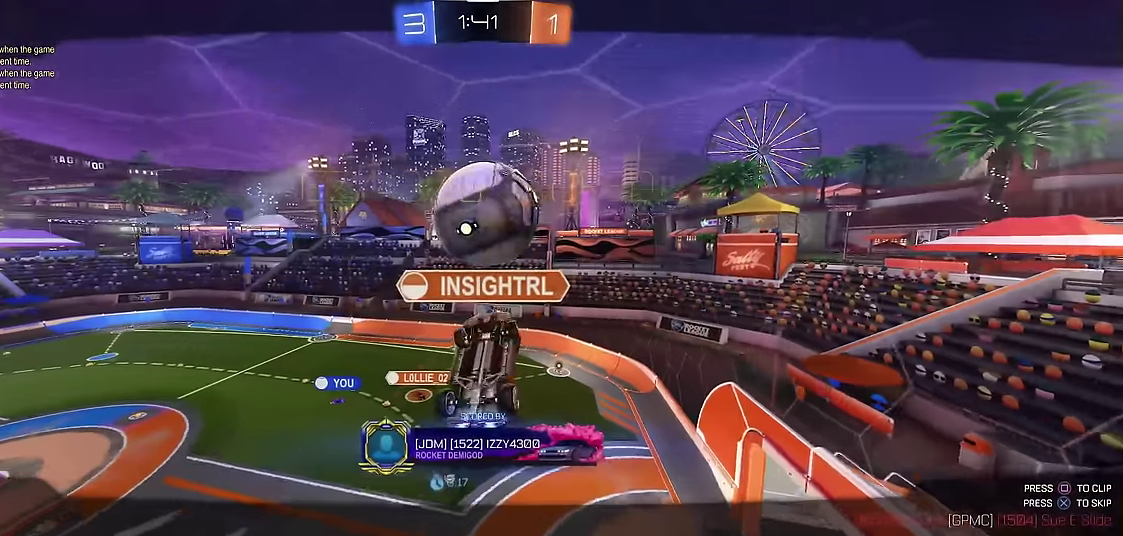
{"buttons": [], "left_stick": "center", "events": []}
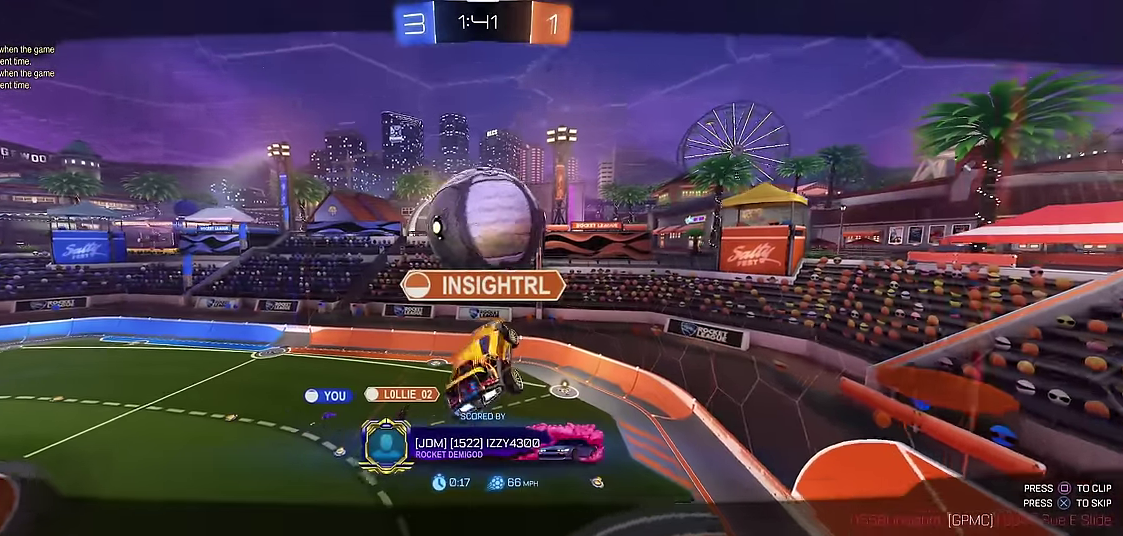
{"buttons": [], "left_stick": "center", "events": []}
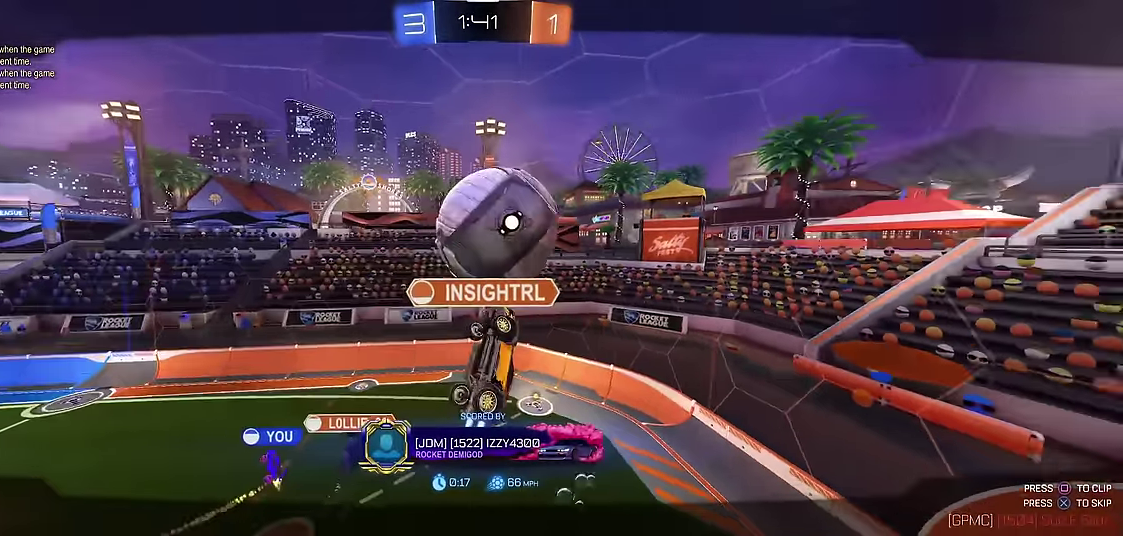
{"buttons": [], "left_stick": "center", "events": []}
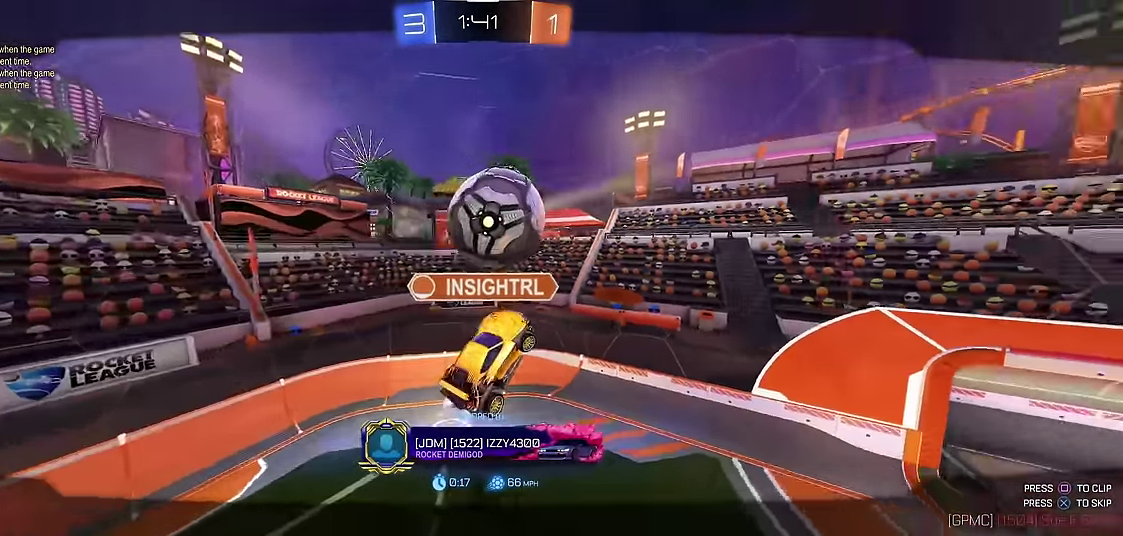
{"buttons": [], "left_stick": "center", "events": [[267, "A", "down"], [417, "A", "up"]]}
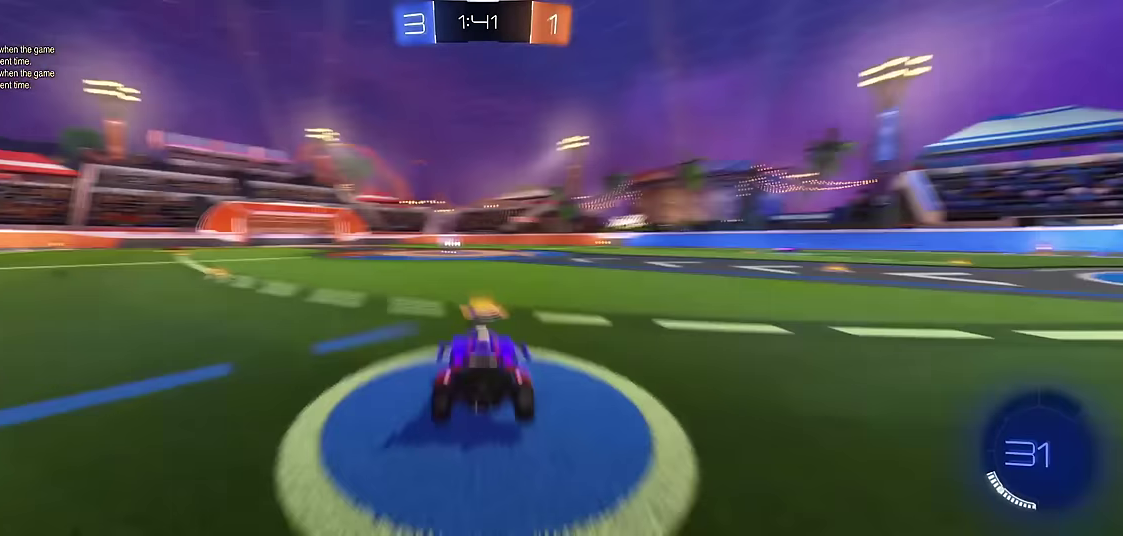
{"buttons": ["R1"], "left_stick": "center", "events": [[450, "R1", "down"]]}
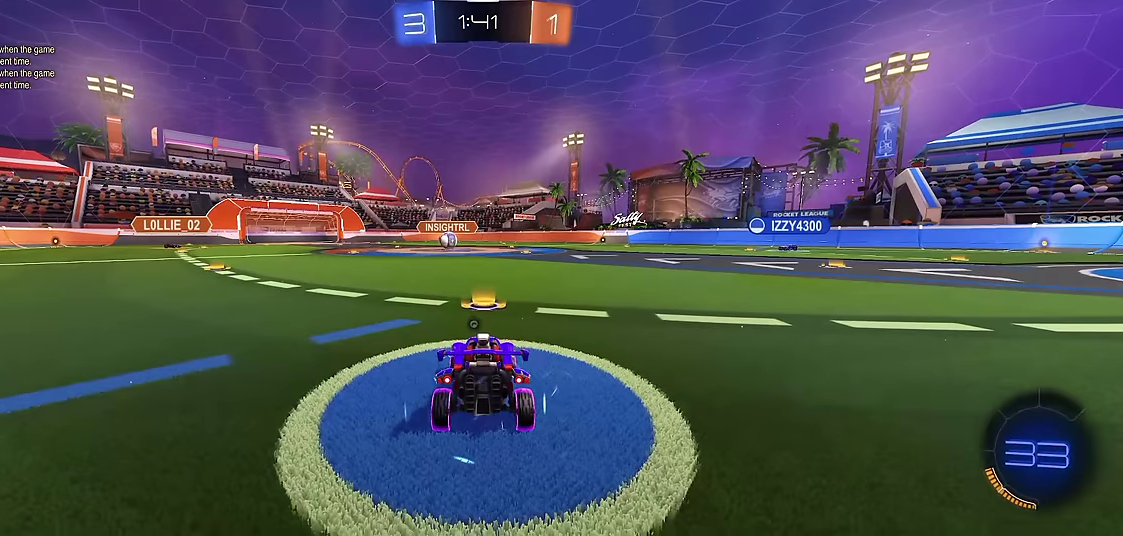
{"buttons": ["R1"], "left_stick": "center", "events": [[17, "Y", "down"], [150, "Y", "up"], [400, "Y", "down"], [450, "Y", "up"]]}
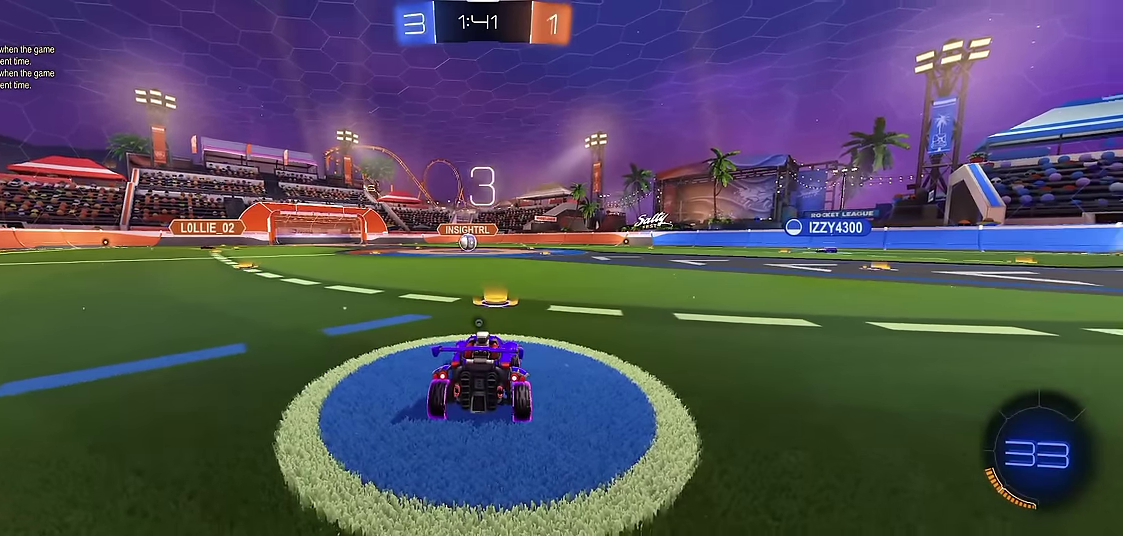
{"buttons": ["R1"], "left_stick": "center", "events": [[17, "Y", "down"], [133, "Y", "up"]]}
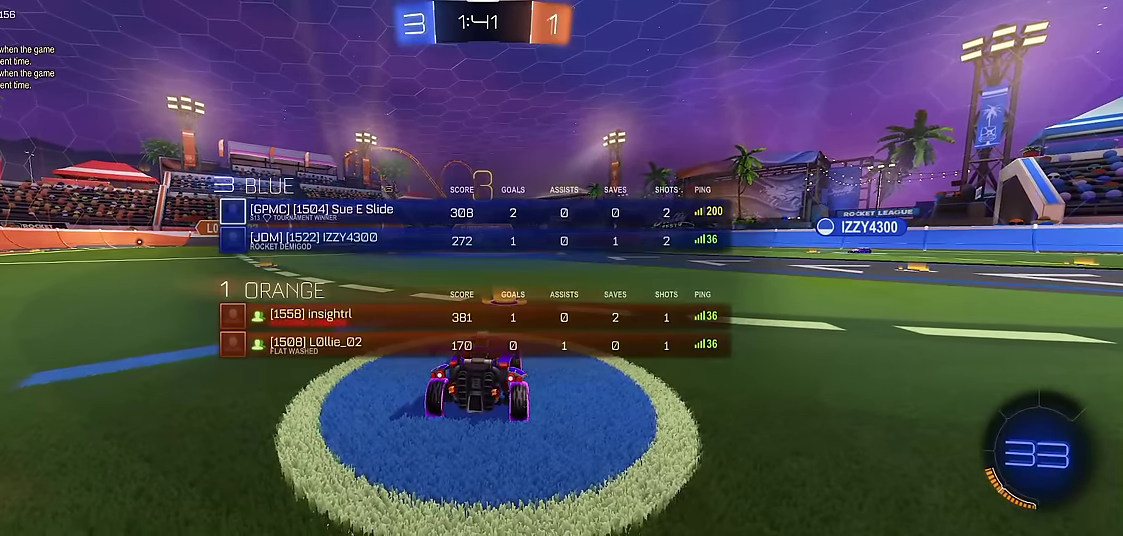
{"buttons": ["Y", "R1"], "left_stick": "center", "events": [[317, "Y", "down"], [383, "Y", "up"], [450, "Y", "down"]]}
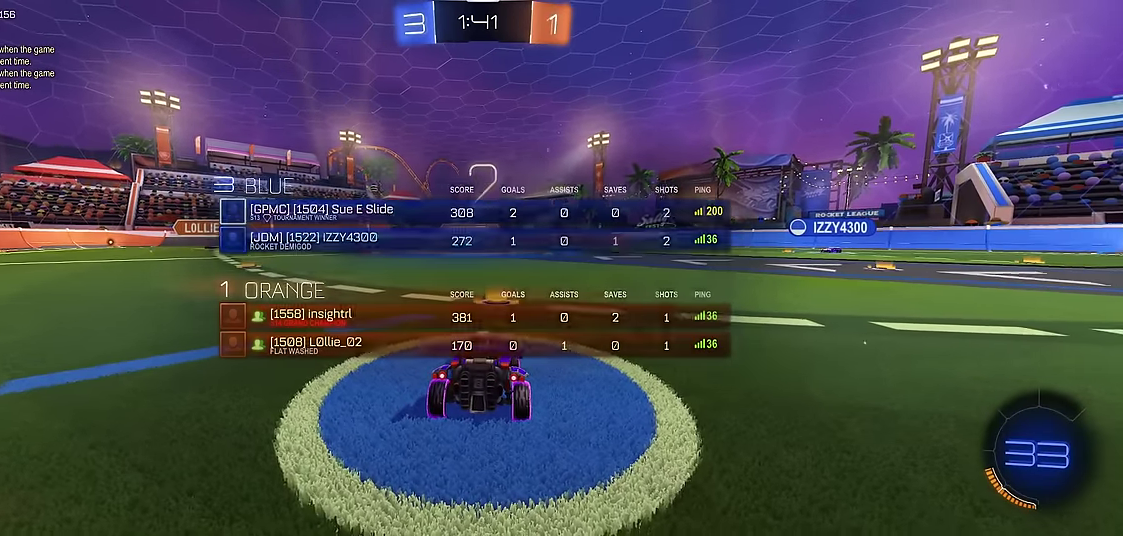
{"buttons": ["R1"], "left_stick": "center", "events": [[50, "Y", "up"], [317, "Y", "down"], [367, "Y", "up"], [433, "Y", "down"], [500, "Y", "up"]]}
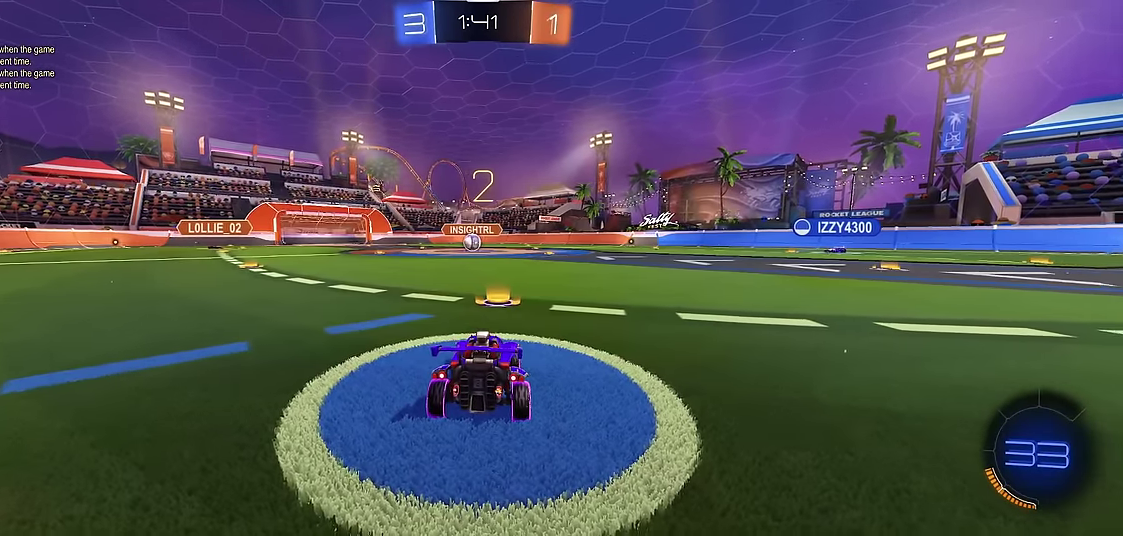
{"buttons": ["Y", "R1"], "left_stick": "center", "events": [[333, "Y", "down"], [383, "Y", "up"], [467, "Y", "down"]]}
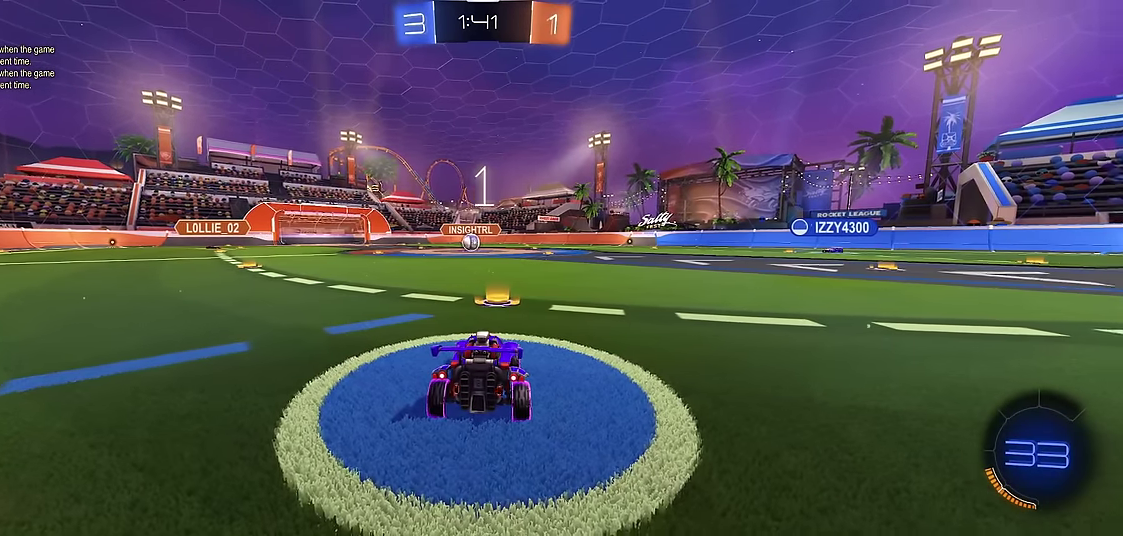
{"buttons": ["R1", "R2"], "left_stick": "center", "events": [[50, "Y", "up"], [317, "R2", "down"]]}
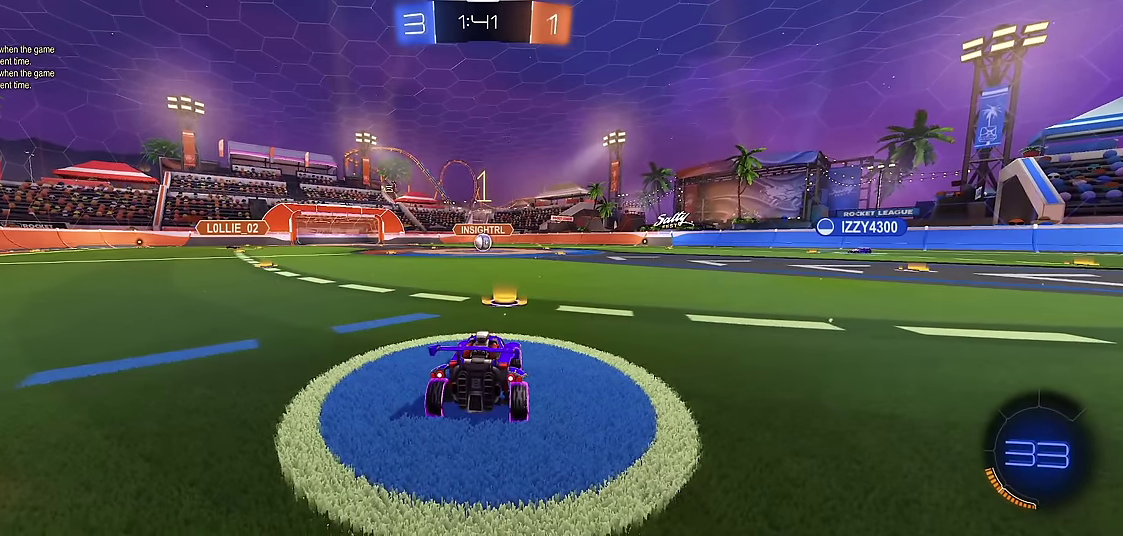
{"buttons": ["R1", "R2"], "left_stick": "center", "events": []}
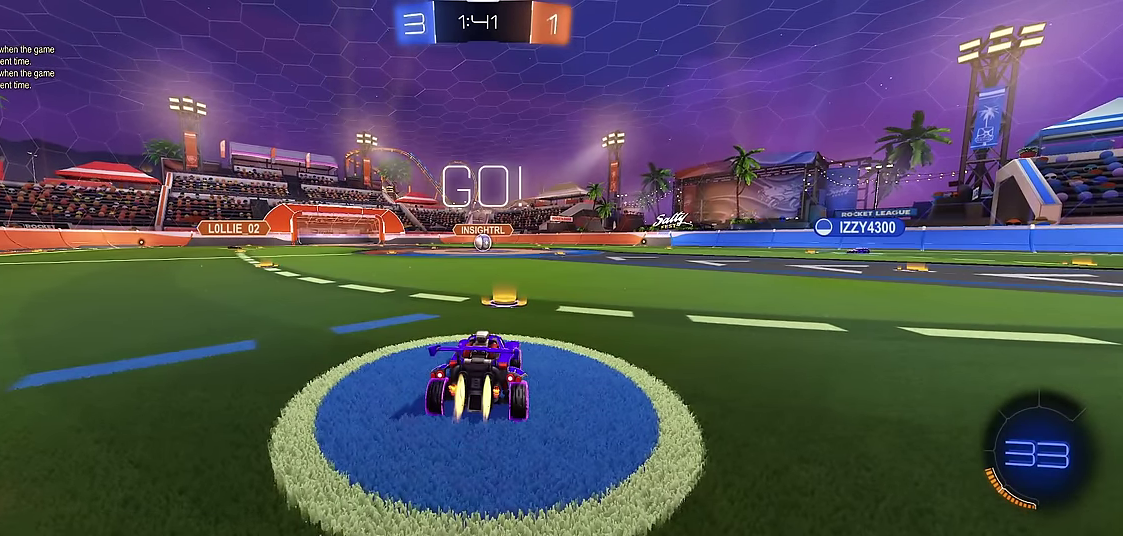
{"buttons": ["A", "X", "R1", "R2"], "left_stick": "up-left", "events": [[300, "left_stick", "right"], [350, "X", "down"], [367, "A", "down"], [433, "A", "up"], [433, "left_stick", "up-left"], [483, "A", "down"]]}
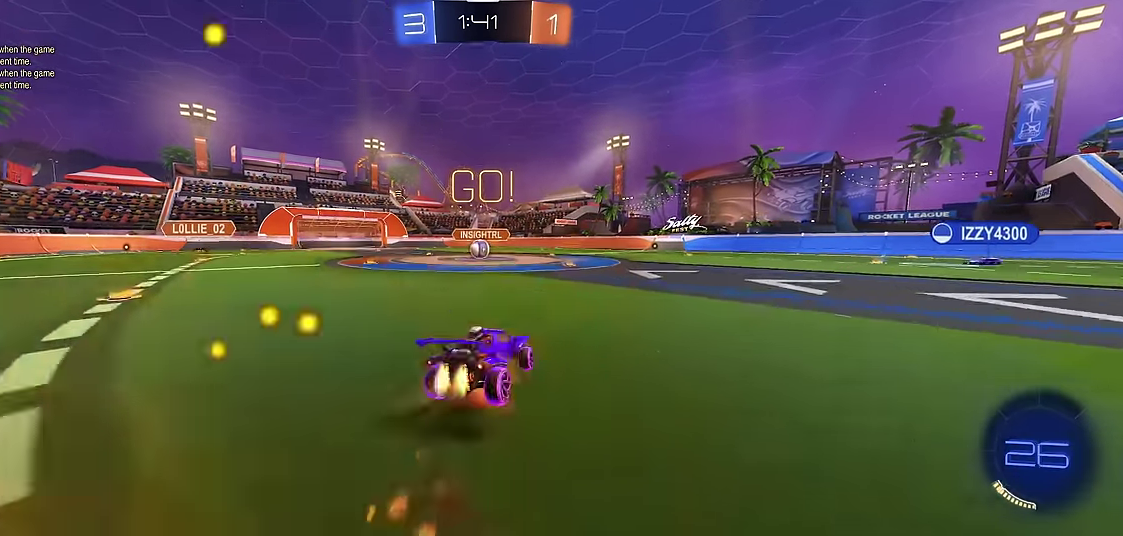
{"buttons": ["R1"], "left_stick": "center", "events": [[83, "left_stick", "center"], [100, "A", "up"], [100, "X", "up"], [133, "R2", "up"], [333, "left_stick", "left"], [450, "left_stick", "center"]]}
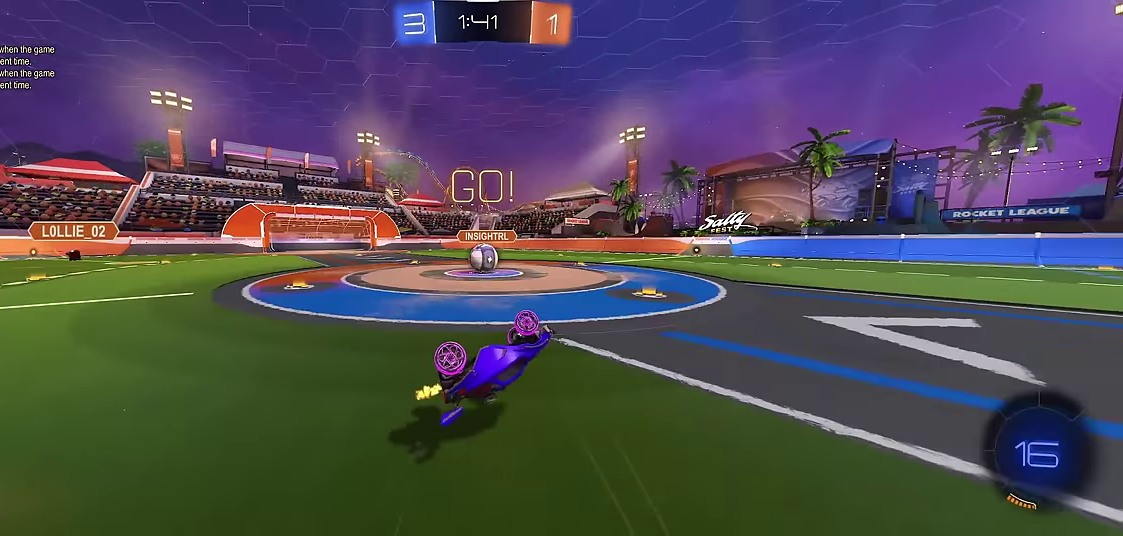
{"buttons": ["R1"], "left_stick": "center", "events": [[33, "left_stick", "left"], [150, "left_stick", "center"], [200, "left_stick", "left"], [450, "left_stick", "center"]]}
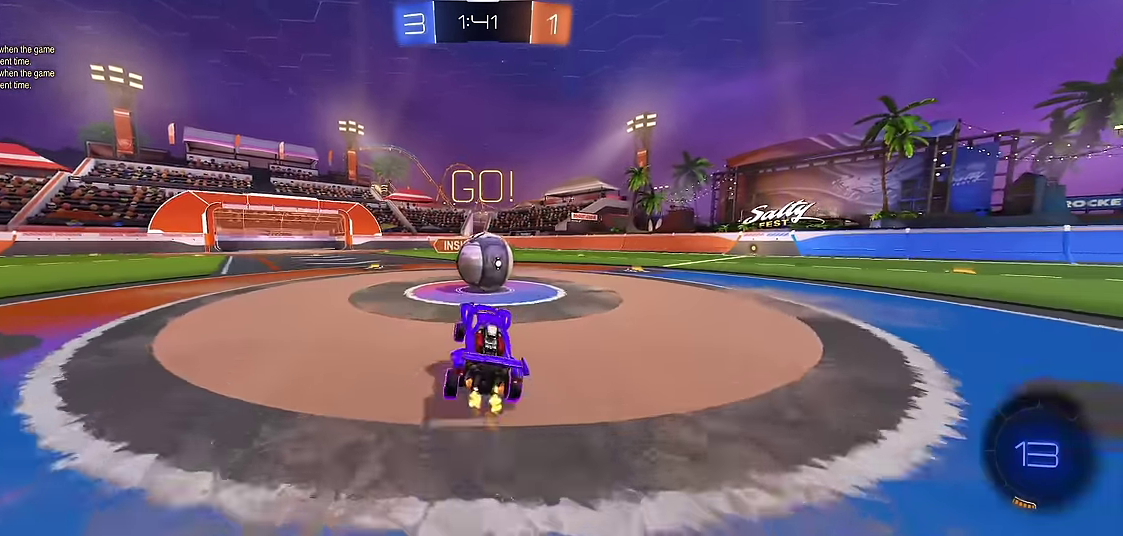
{"buttons": ["B", "R1"], "left_stick": "right", "events": [[50, "left_stick", "right"], [100, "R2", "down"], [117, "A", "down"], [400, "A", "up"], [433, "R2", "up"], [483, "B", "down"]]}
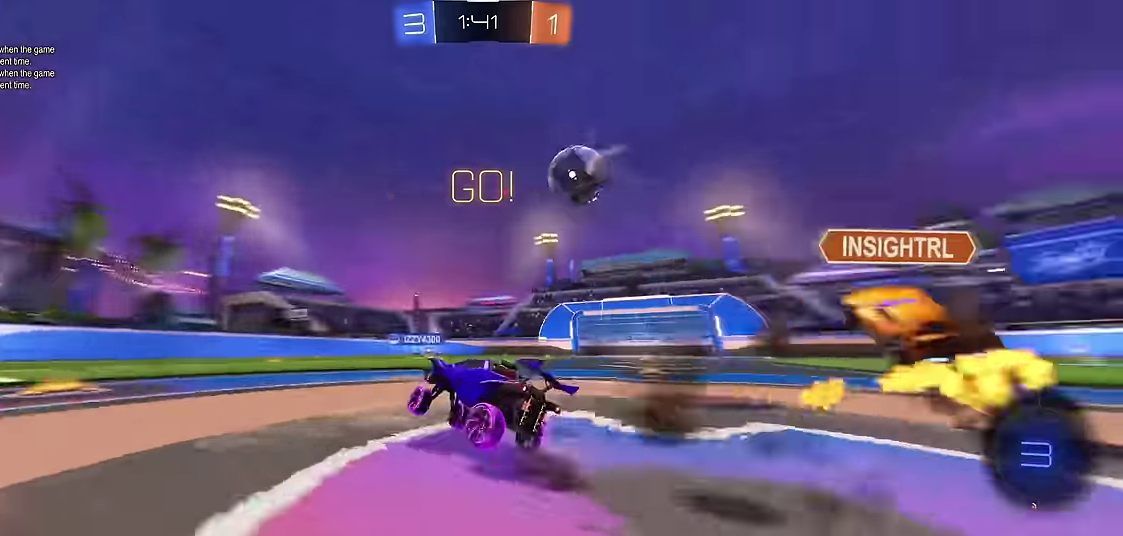
{"buttons": ["B", "R1"], "left_stick": "left", "events": [[100, "left_stick", "center"], [450, "left_stick", "left"]]}
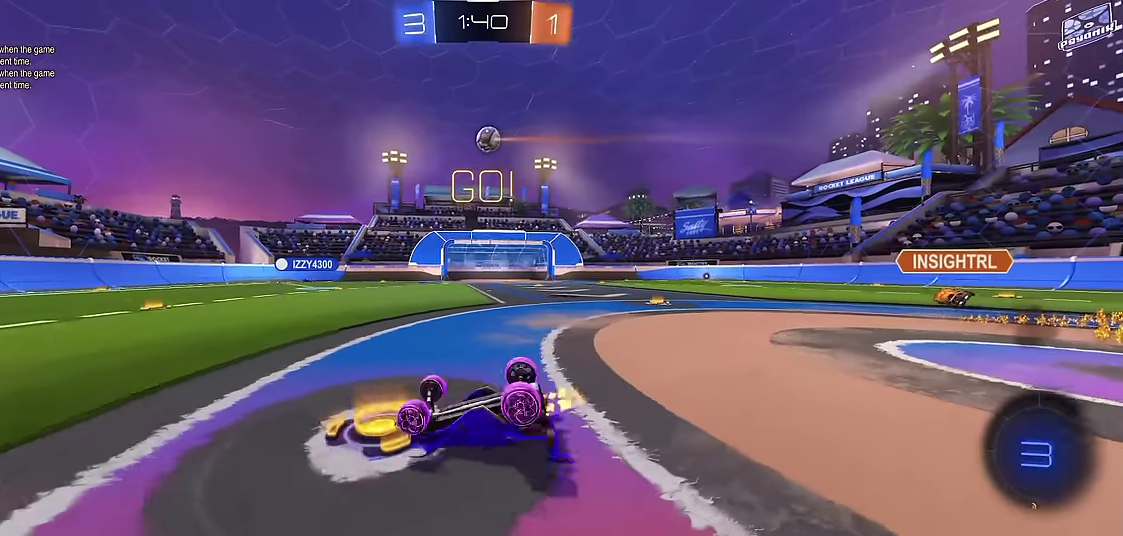
{"buttons": ["R1"], "left_stick": "right", "events": [[33, "left_stick", "center"], [50, "B", "up"], [83, "Y", "down"], [100, "R2", "down"], [166, "Y", "up"], [500, "R2", "up"], [500, "left_stick", "right"]]}
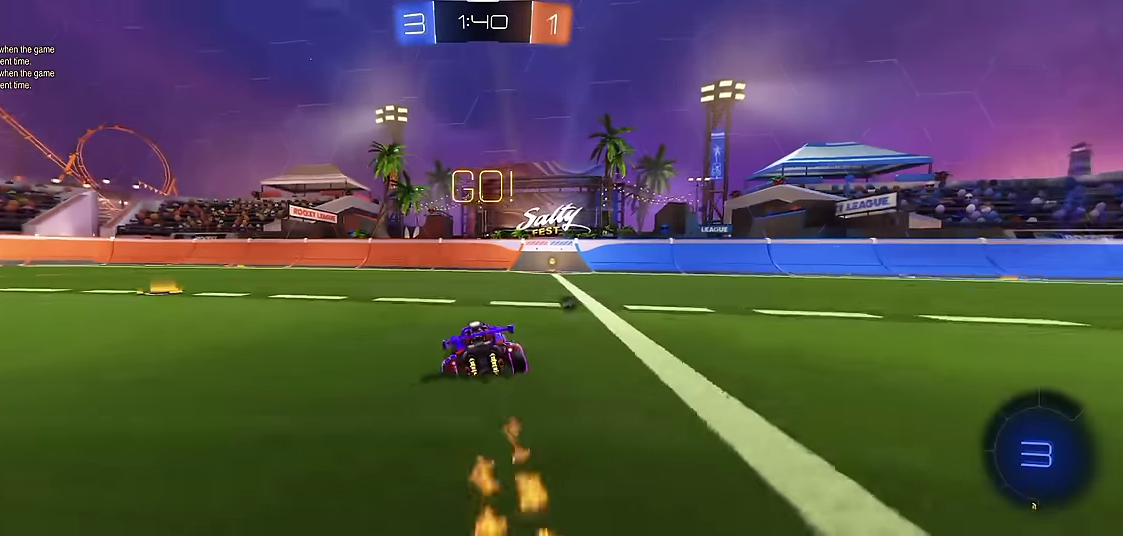
{"buttons": ["Y", "R1"], "left_stick": "center", "events": [[150, "left_stick", "center"], [166, "R2", "down"], [366, "R2", "up"], [466, "Y", "down"]]}